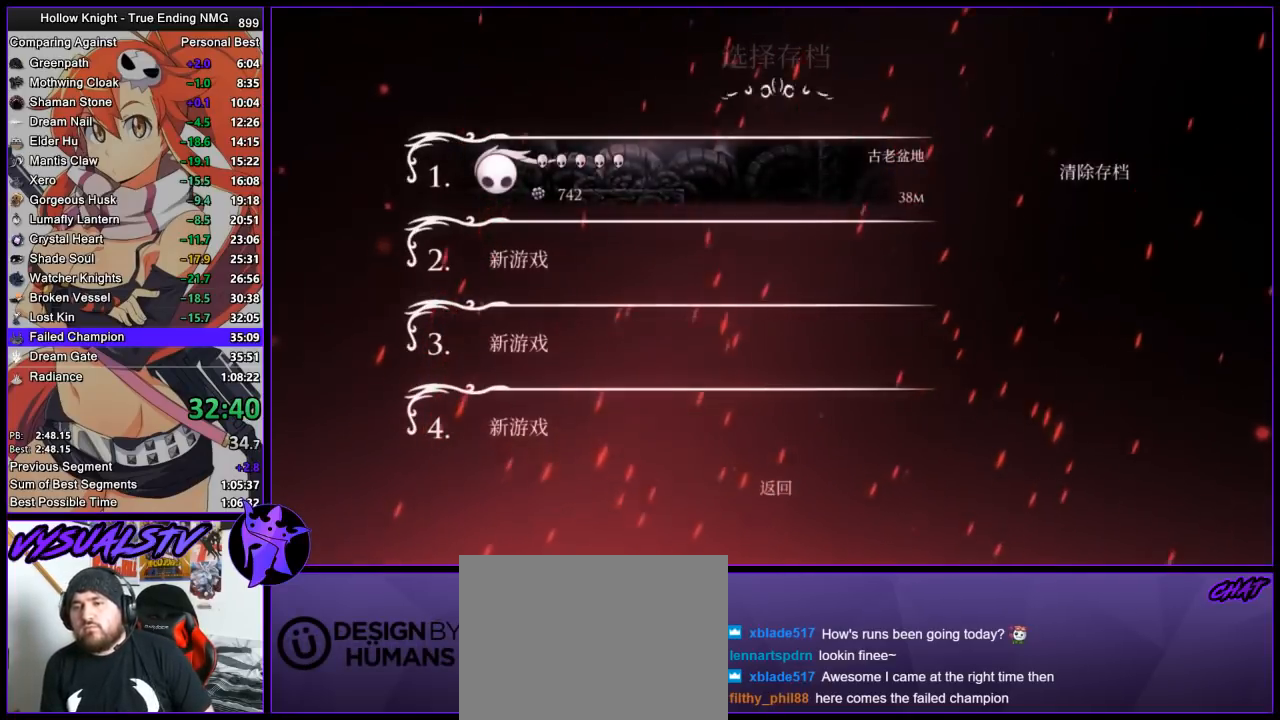
Gameplay with a controller (PlayStation layout); each line is a JSON object with the inputs held at the frame after it. "events" lists button and stick changes between this image and that frame as [ms after this image, input, new state], when the widget could be followed in between.
{"buttons": [], "left_stick": "center", "right_stick": "center", "events": [[33, "CROSS", "up"]]}
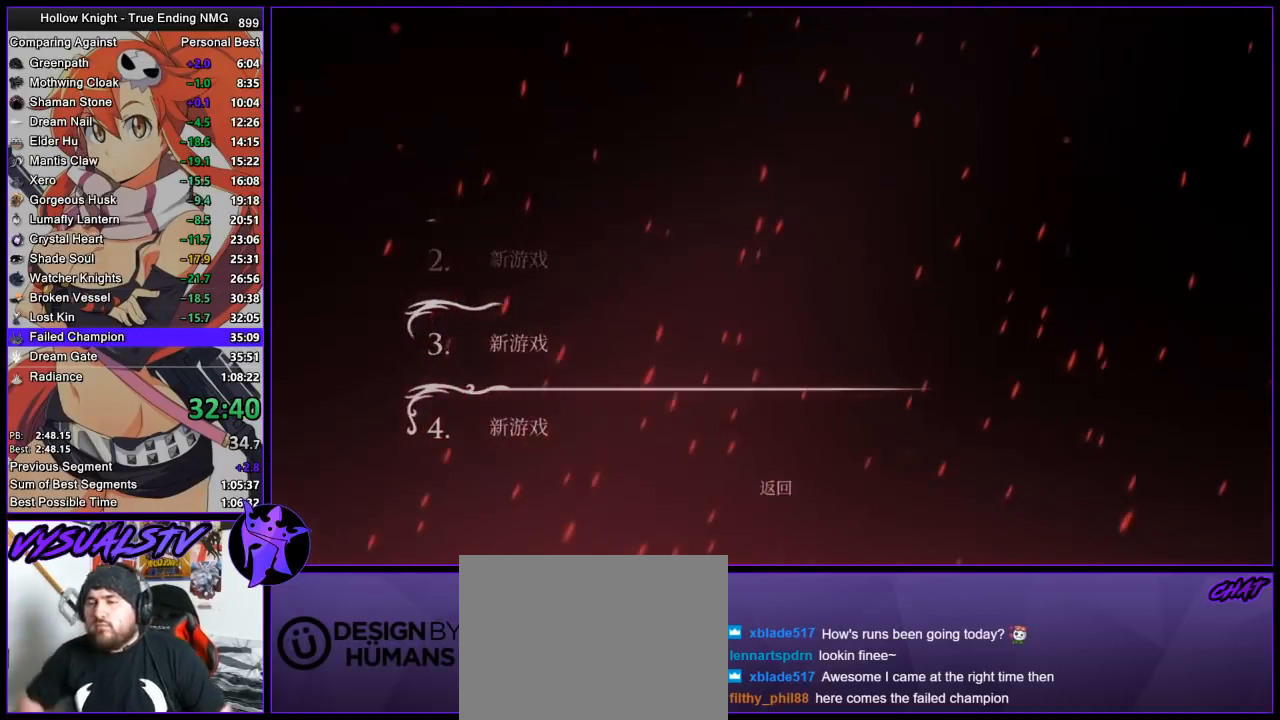
{"buttons": [], "left_stick": "center", "right_stick": "center", "events": []}
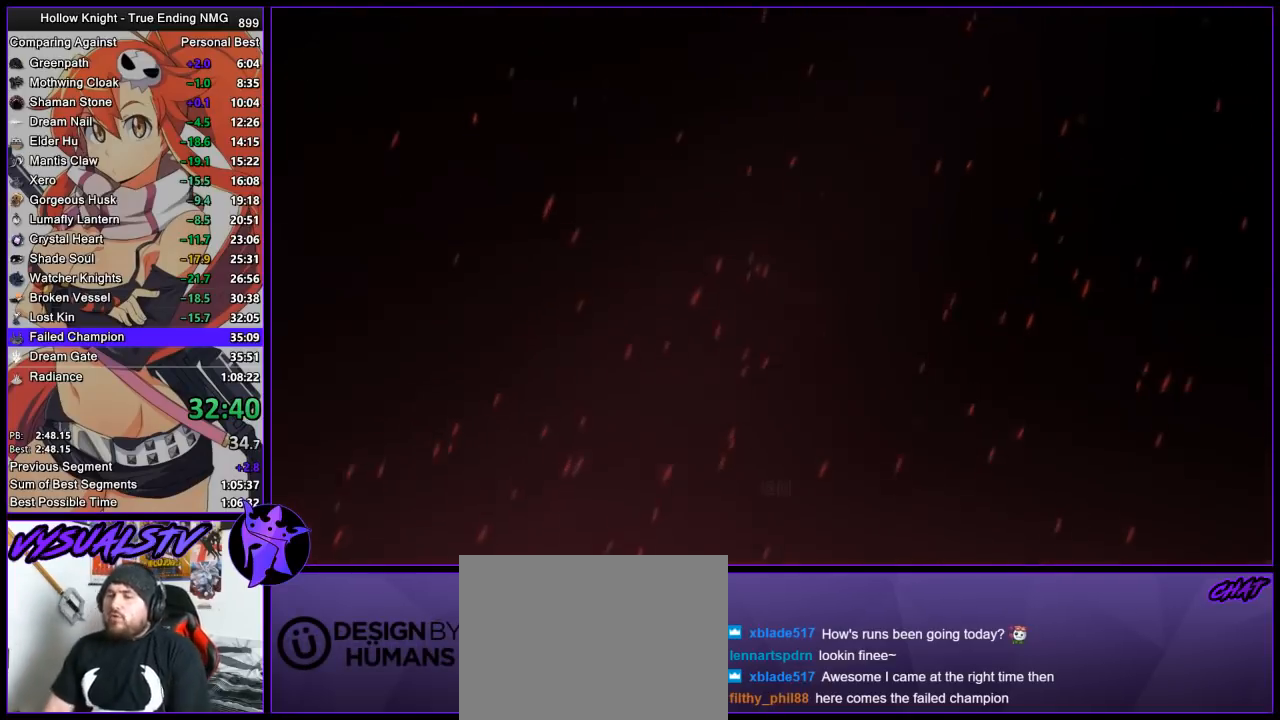
{"buttons": [], "left_stick": "center", "right_stick": "center", "events": []}
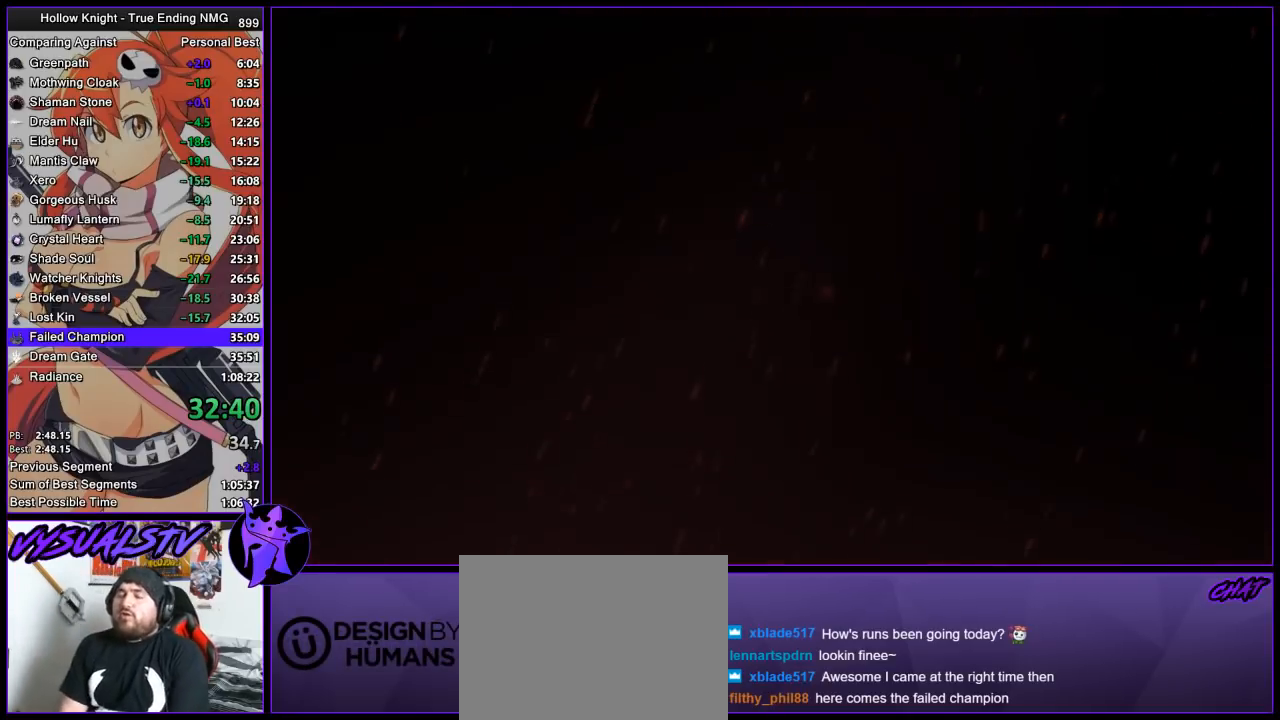
{"buttons": [], "left_stick": "center", "right_stick": "center", "events": []}
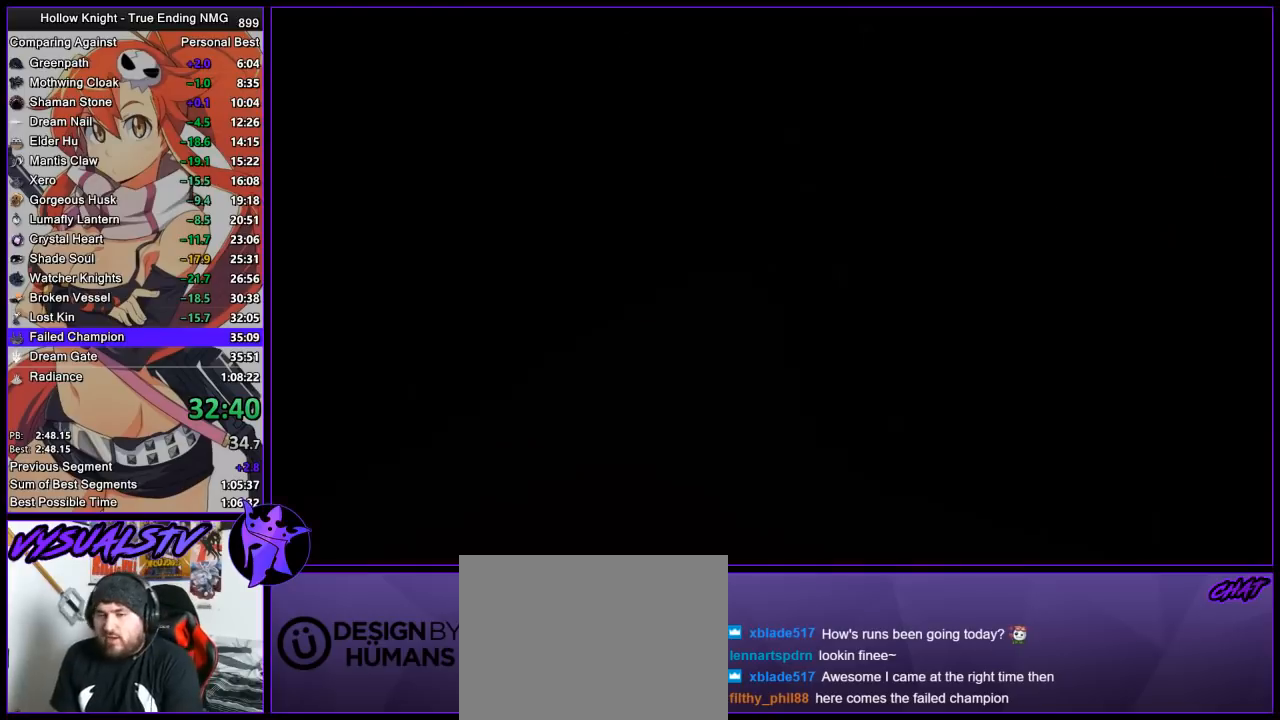
{"buttons": [], "left_stick": "center", "right_stick": "center", "events": []}
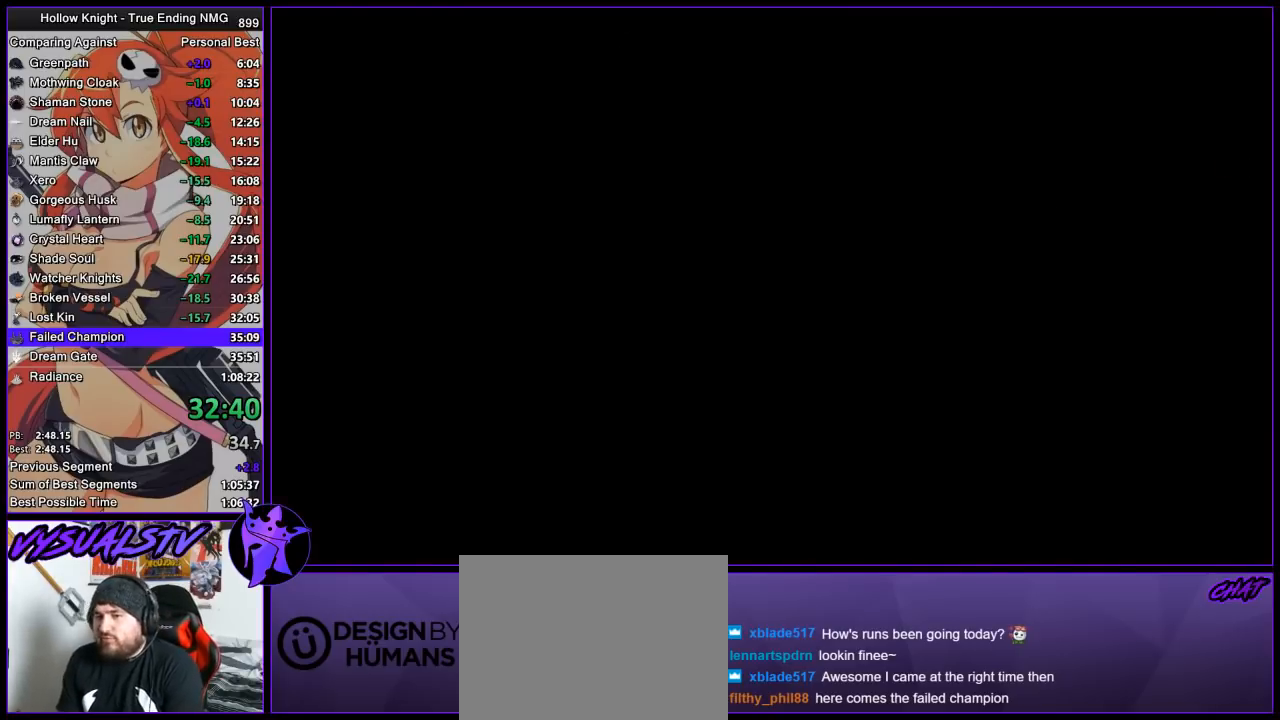
{"buttons": [], "left_stick": "center", "right_stick": "center", "events": []}
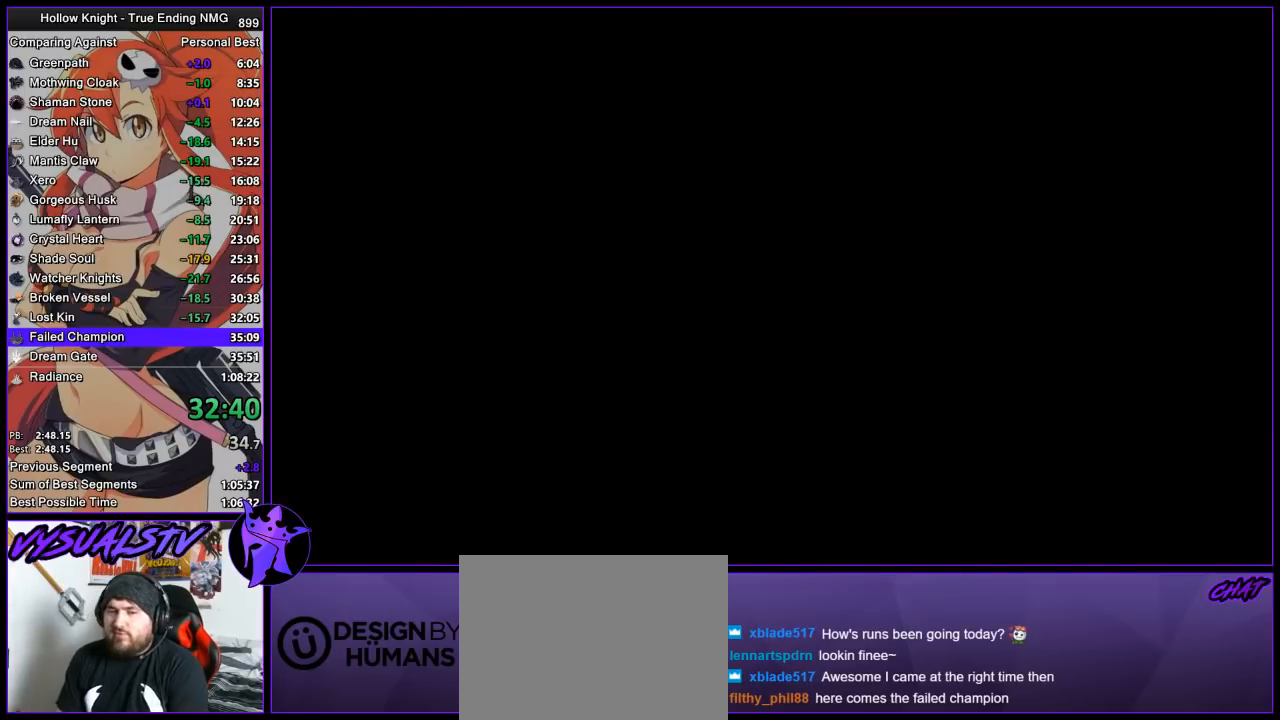
{"buttons": [], "left_stick": "center", "right_stick": "center", "events": []}
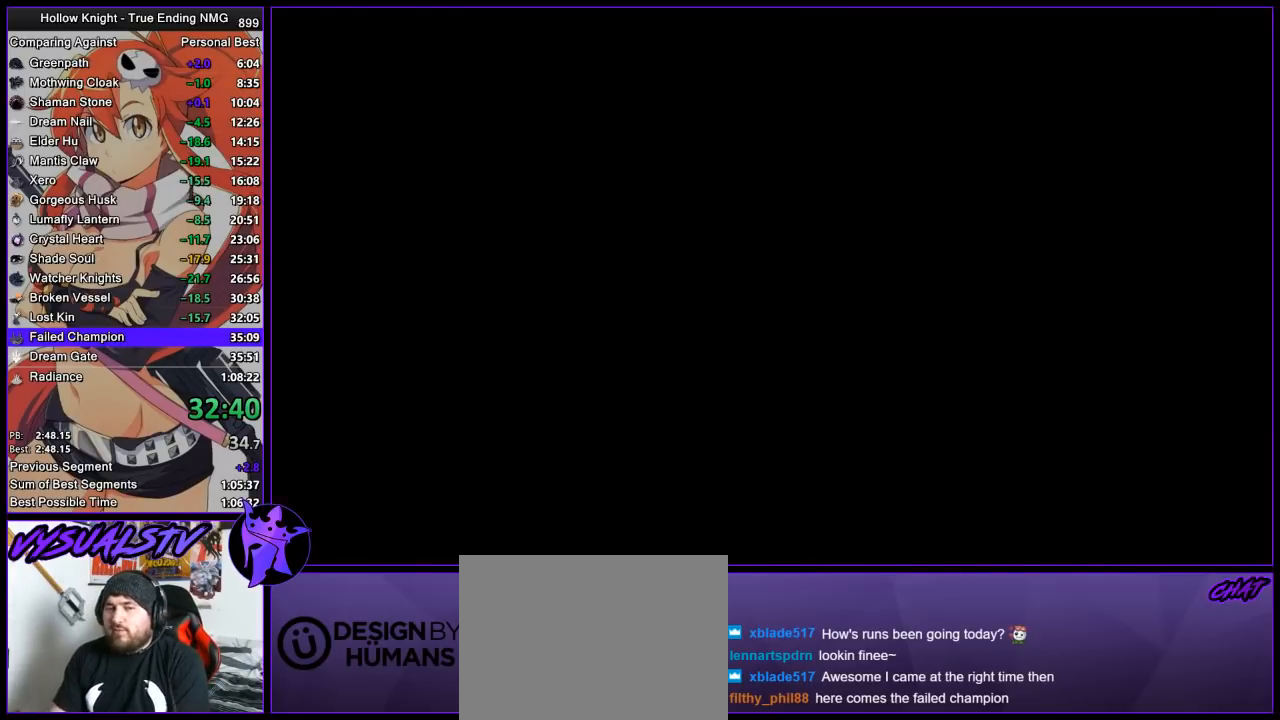
{"buttons": [], "left_stick": "center", "right_stick": "center", "events": []}
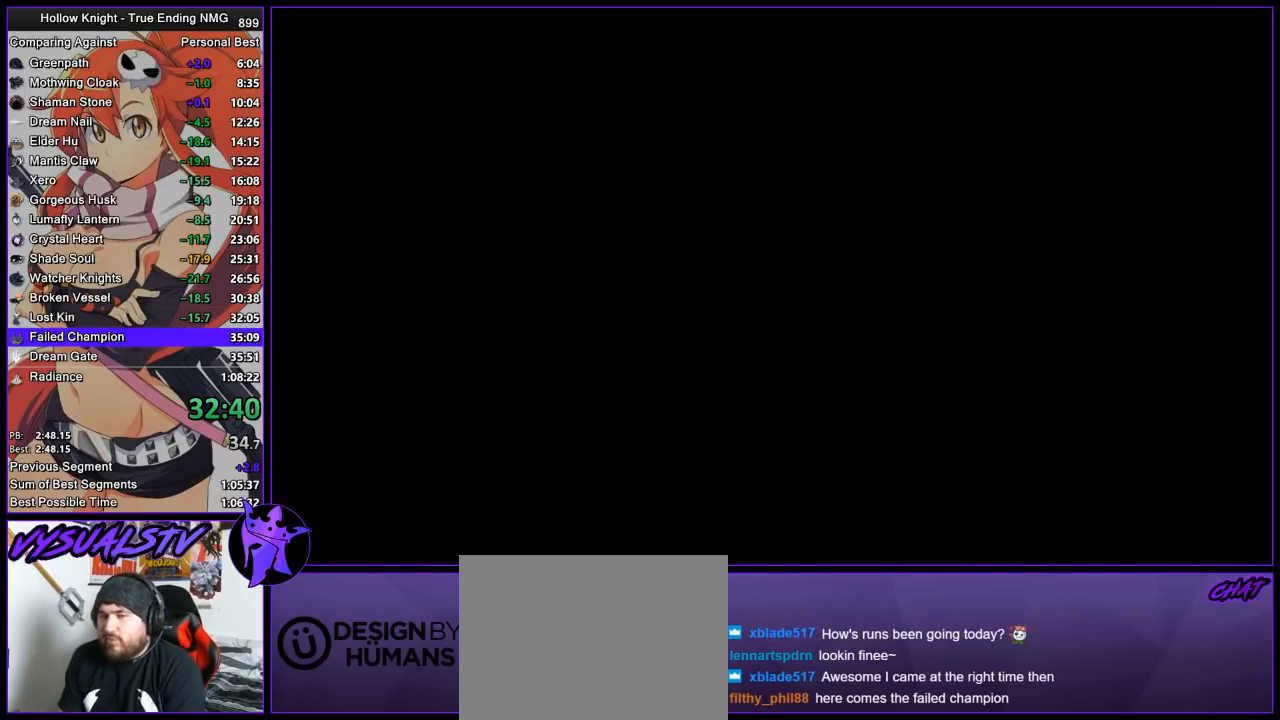
{"buttons": ["CROSS", "DPAD_DOWN"], "left_stick": "center", "right_stick": "center", "events": [[133, "CROSS", "down"], [233, "CROSS", "up"], [333, "CROSS", "down"], [400, "CROSS", "up"], [467, "CROSS", "down"], [467, "DPAD_DOWN", "down"]]}
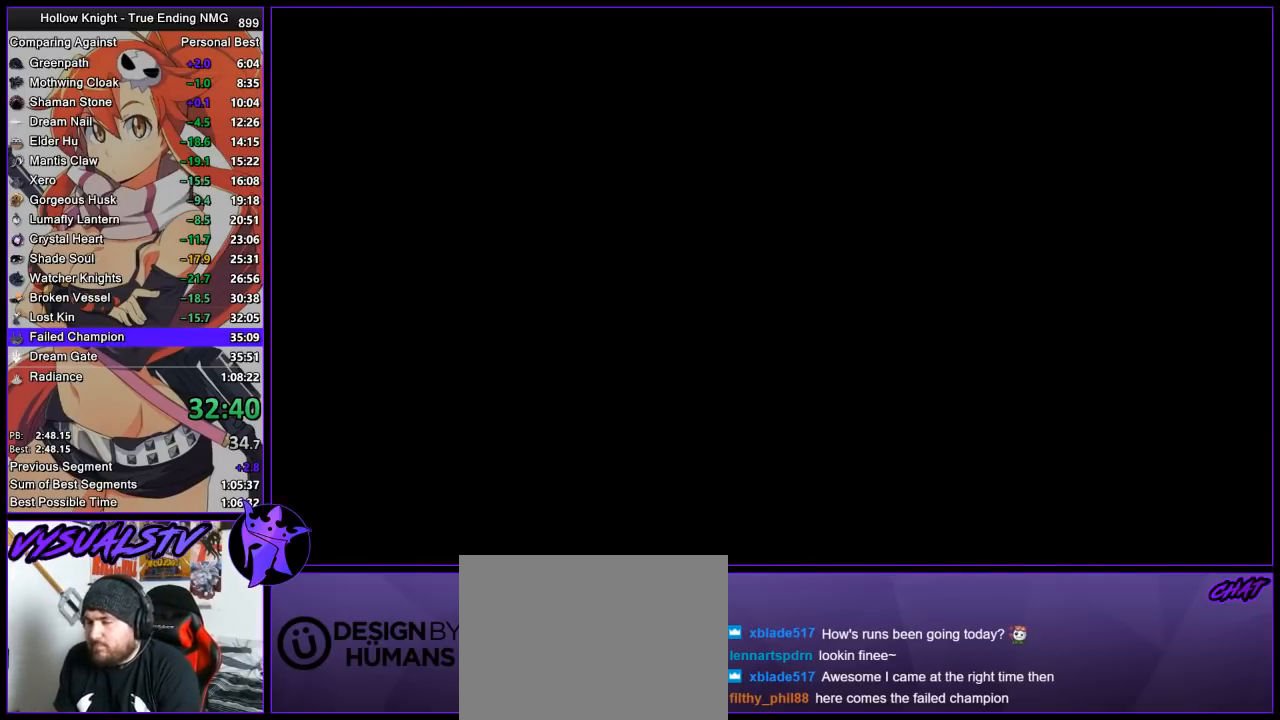
{"buttons": [], "left_stick": "center", "right_stick": "center", "events": [[33, "CROSS", "up"], [33, "DPAD_DOWN", "up"], [100, "CROSS", "down"], [100, "DPAD_DOWN", "down"], [200, "CROSS", "up"], [200, "DPAD_DOWN", "up"], [233, "DPAD_DOWN", "down"], [267, "CROSS", "down"], [333, "CROSS", "up"], [333, "DPAD_DOWN", "up"], [400, "CROSS", "down"], [500, "CROSS", "up"]]}
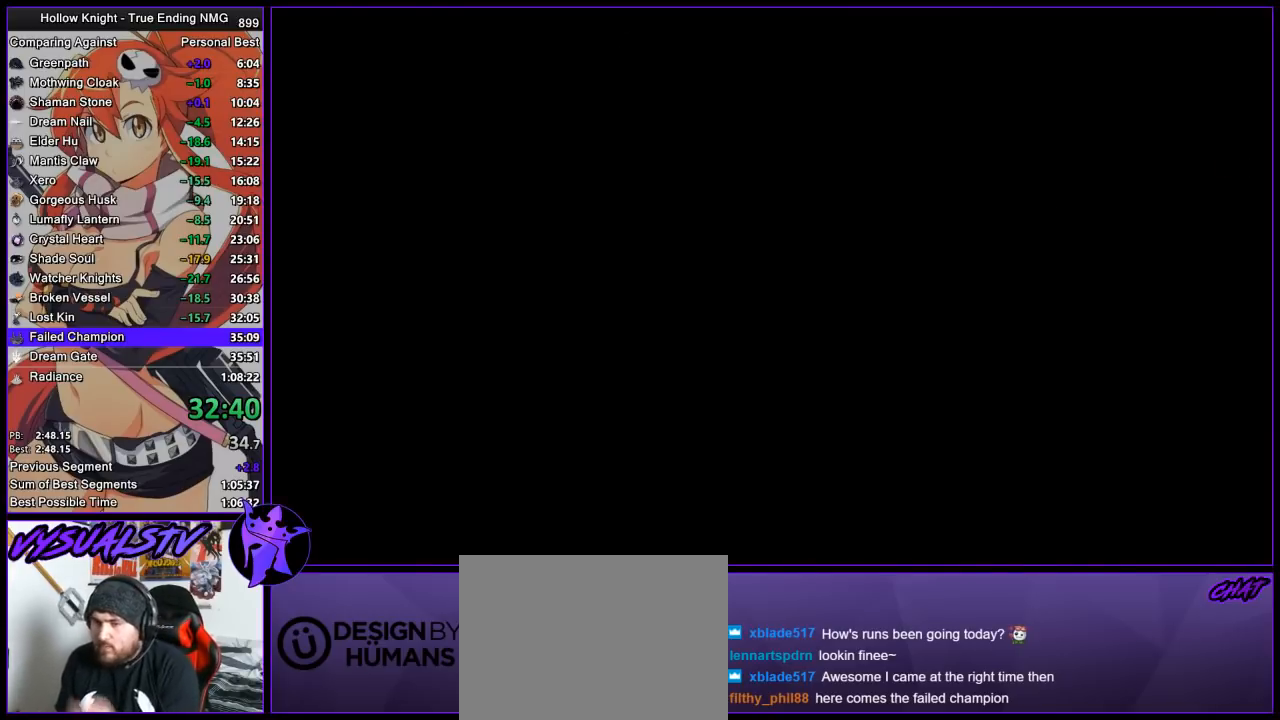
{"buttons": ["CROSS"], "left_stick": "center", "right_stick": "center", "events": [[67, "CROSS", "down"], [133, "CROSS", "up"], [200, "CROSS", "down"], [267, "CROSS", "up"], [333, "CROSS", "down"], [433, "CROSS", "up"], [500, "CROSS", "down"]]}